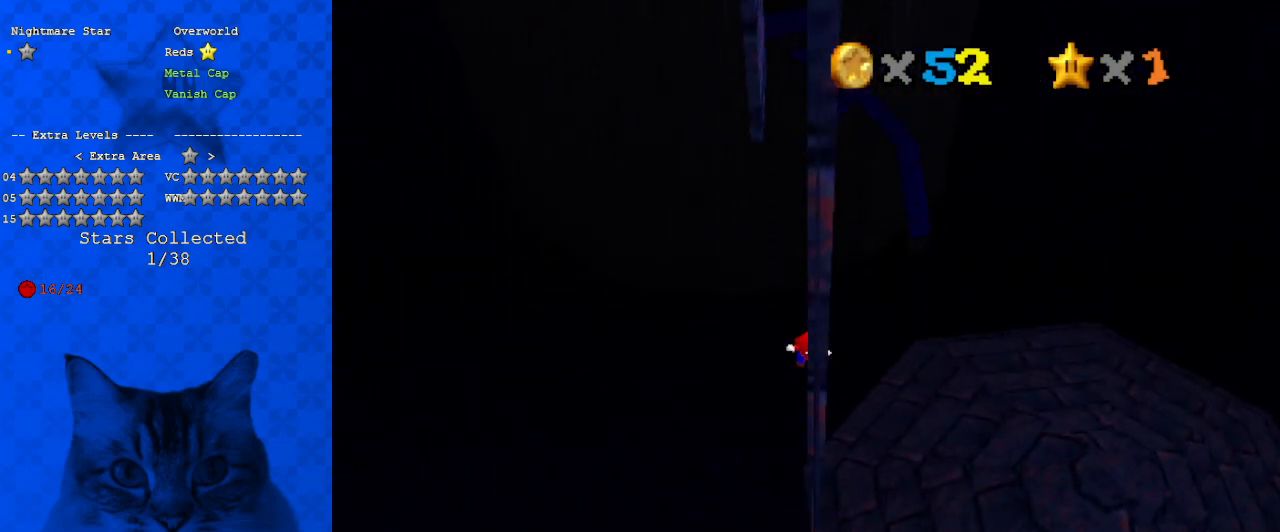
Gameplay with keyboard; each line is a JSON object with the keys held at the frame after it. "events" lists presses ("down") and releases ("up") of "a", "c", "ctrl", "d", "down", "left", "return", "right", "s", "shift", "up", "w", "x" and "y" between this image and that frame as [ms after this image, input, new state], when the widget could be followed in between. No other keys are recorded. Mouse input is not recorded.
{"keys": ["up"], "events": [[433, "up", "down"]]}
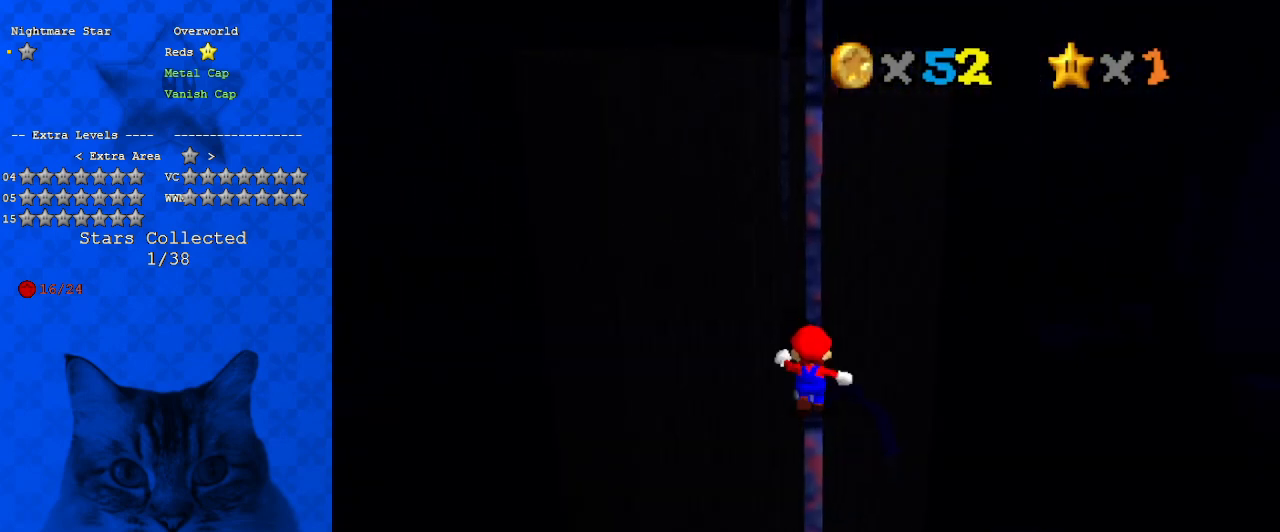
{"keys": ["left", "shift", "up", "y"], "events": [[367, "y", "down"], [400, "shift", "down"], [467, "left", "down"]]}
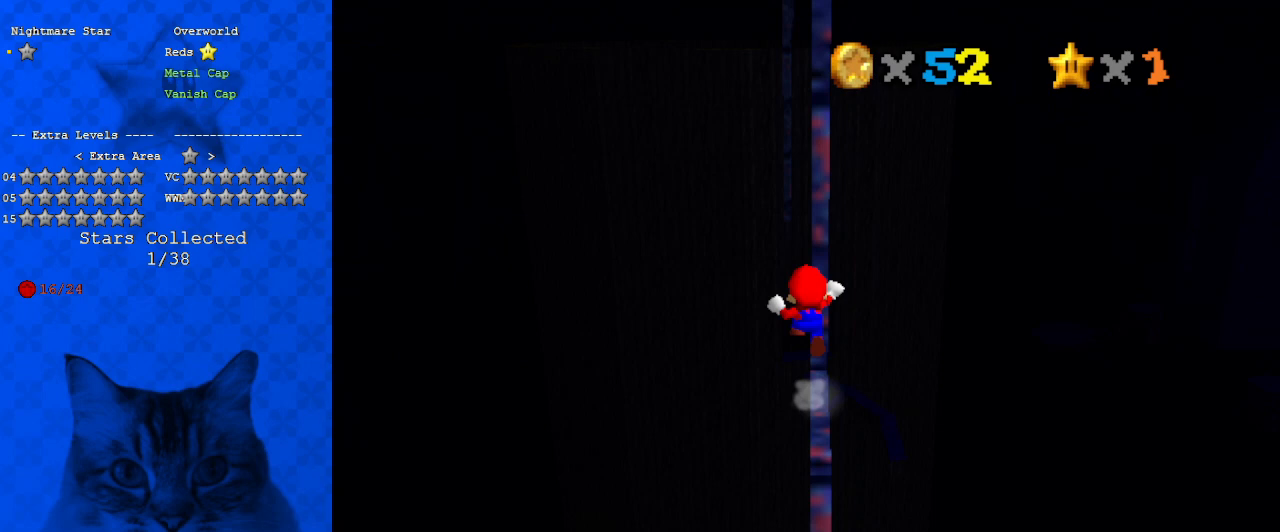
{"keys": ["right", "shift", "up", "y"], "events": [[133, "left", "up"], [467, "right", "down"]]}
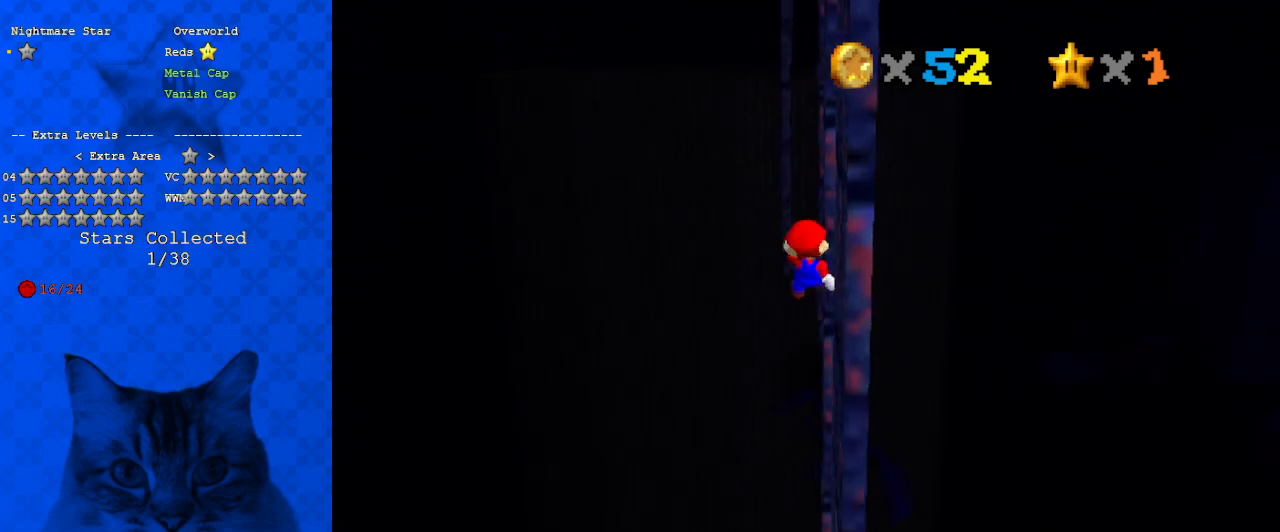
{"keys": ["shift"], "events": [[300, "right", "up"], [400, "shift", "up"], [433, "y", "up"], [467, "shift", "down"], [467, "up", "up"]]}
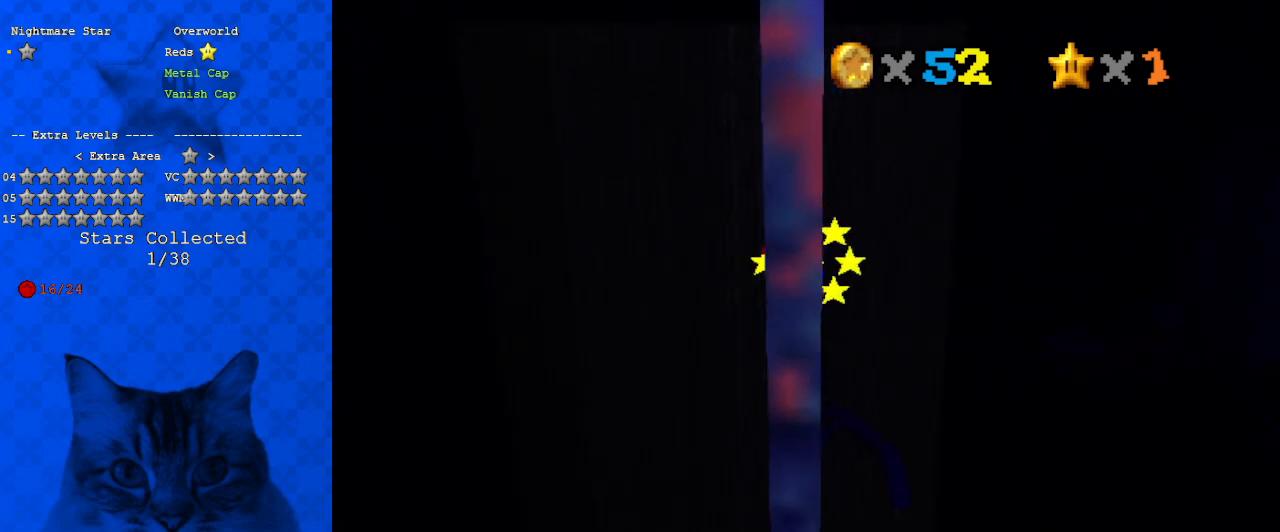
{"keys": ["down", "shift"], "events": [[33, "down", "down"]]}
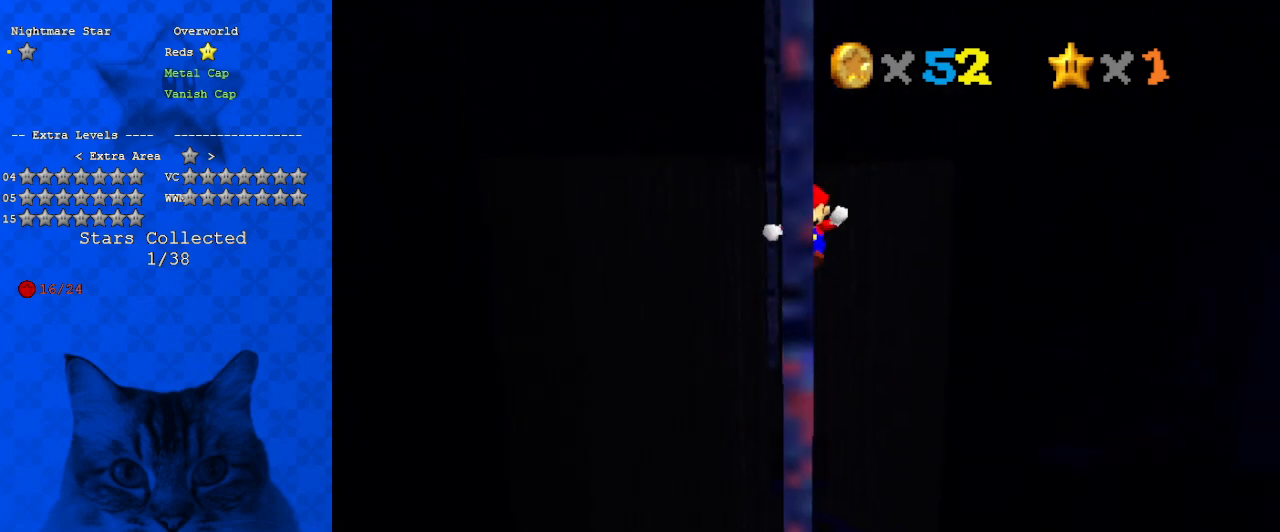
{"keys": ["shift", "up"], "events": [[33, "down", "up"], [33, "shift", "up"], [133, "left", "down"], [133, "shift", "down"], [133, "up", "down"], [467, "left", "up"]]}
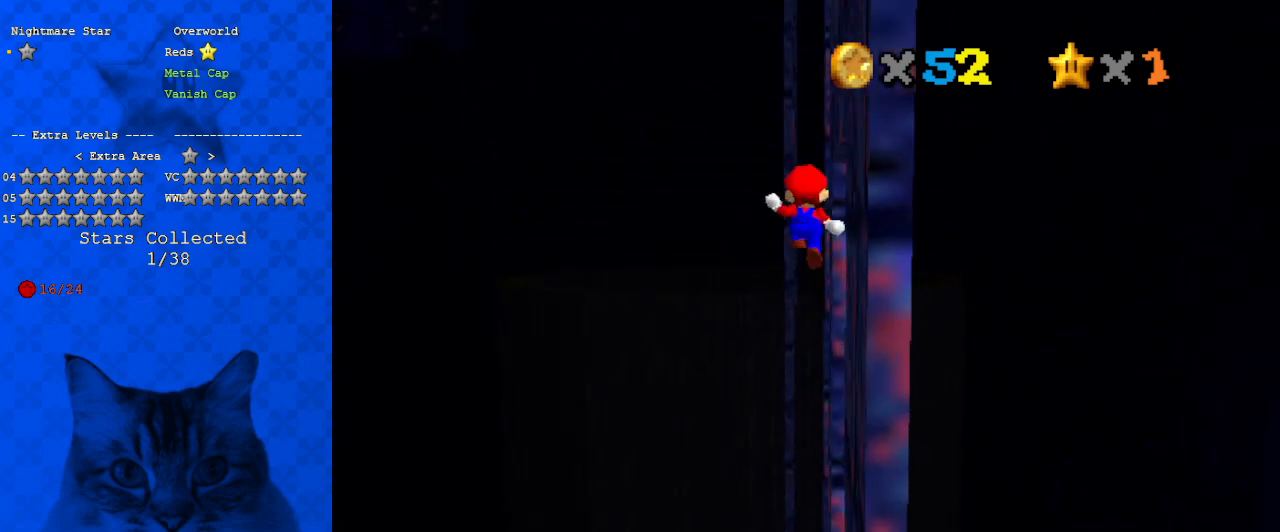
{"keys": ["shift", "up"], "events": []}
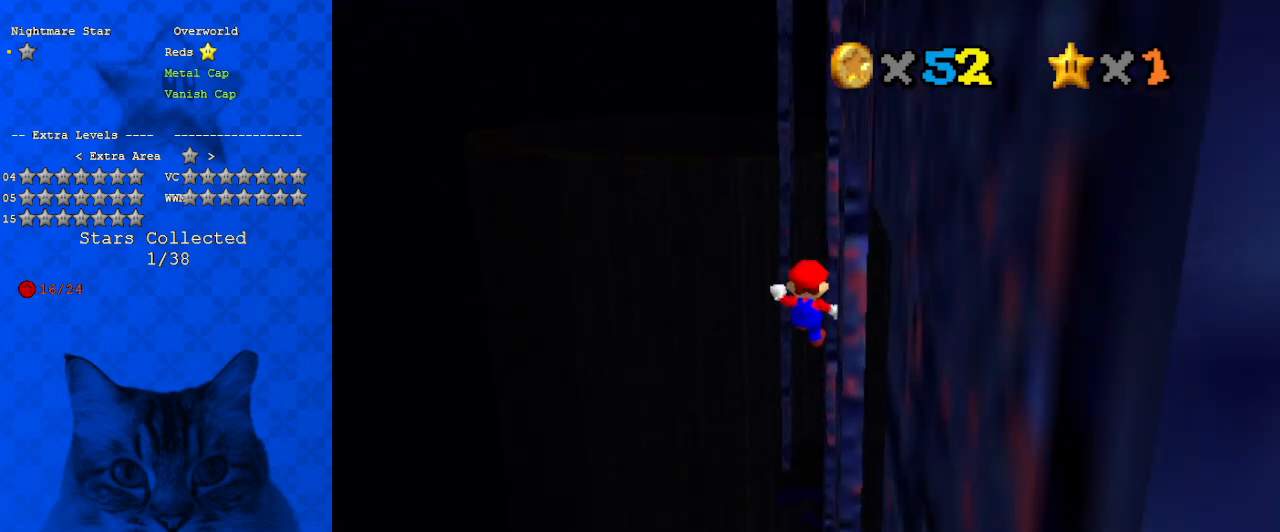
{"keys": ["shift", "up"], "events": [[67, "right", "down"], [400, "right", "up"]]}
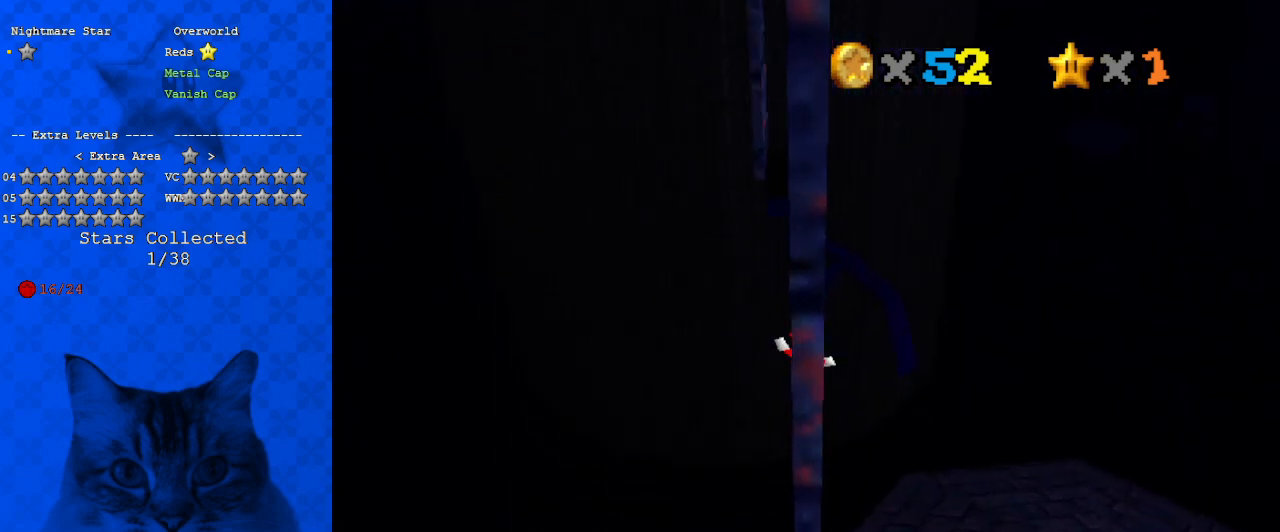
{"keys": ["down", "shift"], "events": [[67, "shift", "up"], [133, "up", "up"], [200, "down", "down"], [200, "shift", "down"]]}
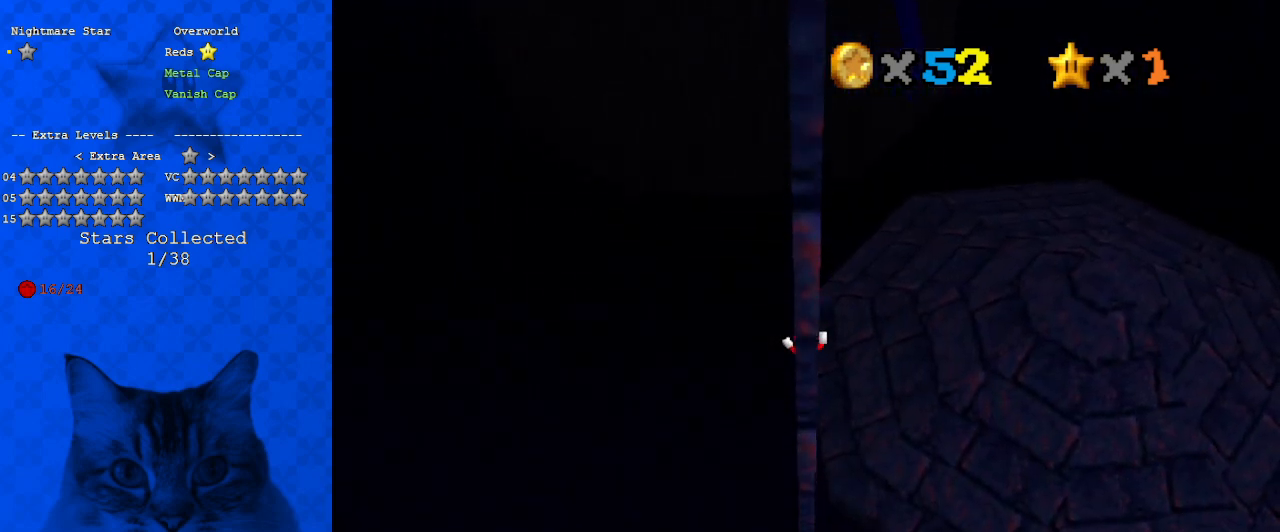
{"keys": [], "events": [[400, "down", "up"], [400, "shift", "up"]]}
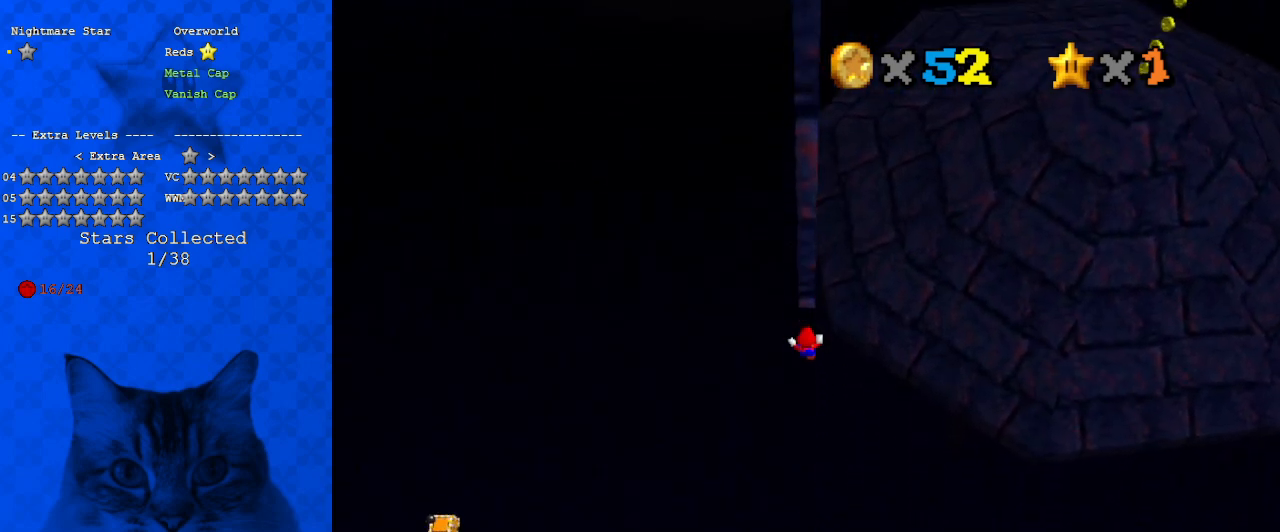
{"keys": [], "events": []}
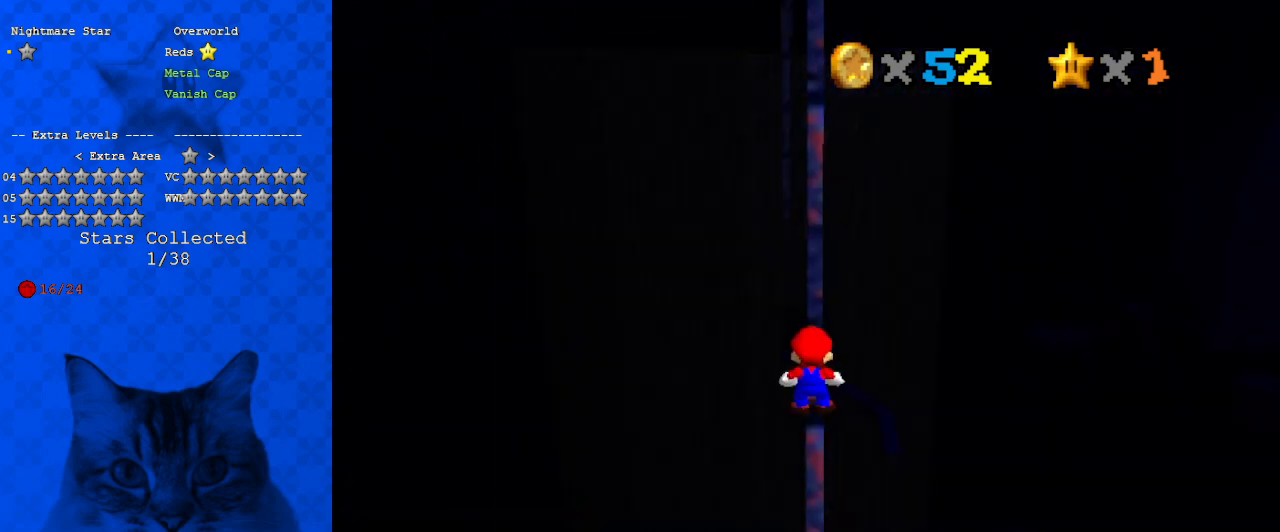
{"keys": ["up"], "events": [[100, "up", "down"]]}
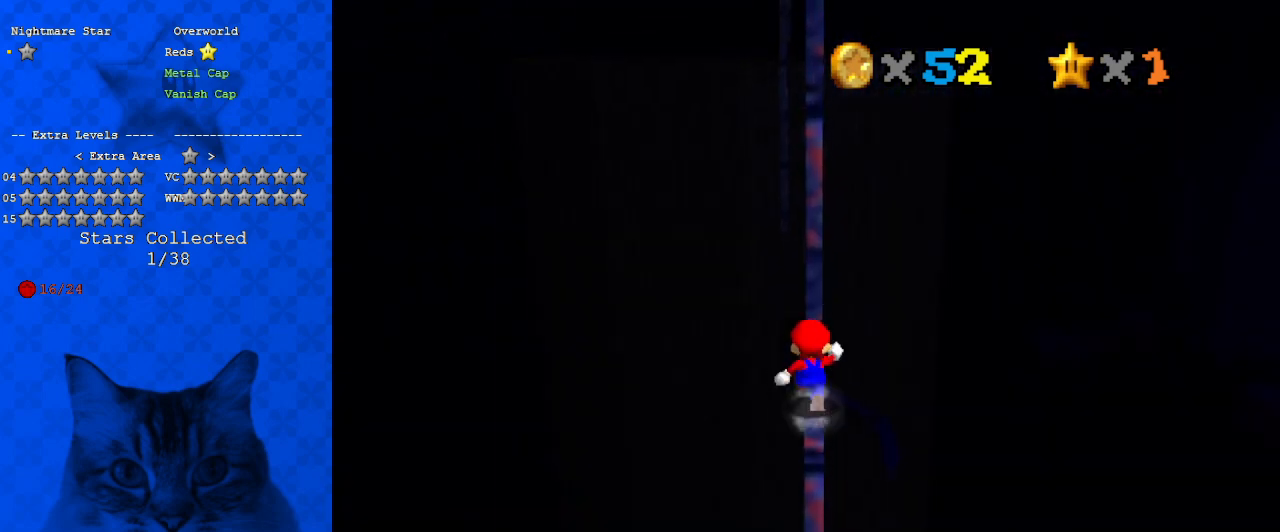
{"keys": ["shift", "up", "y"], "events": [[33, "y", "down"], [67, "shift", "down"], [133, "left", "down"], [300, "left", "up"]]}
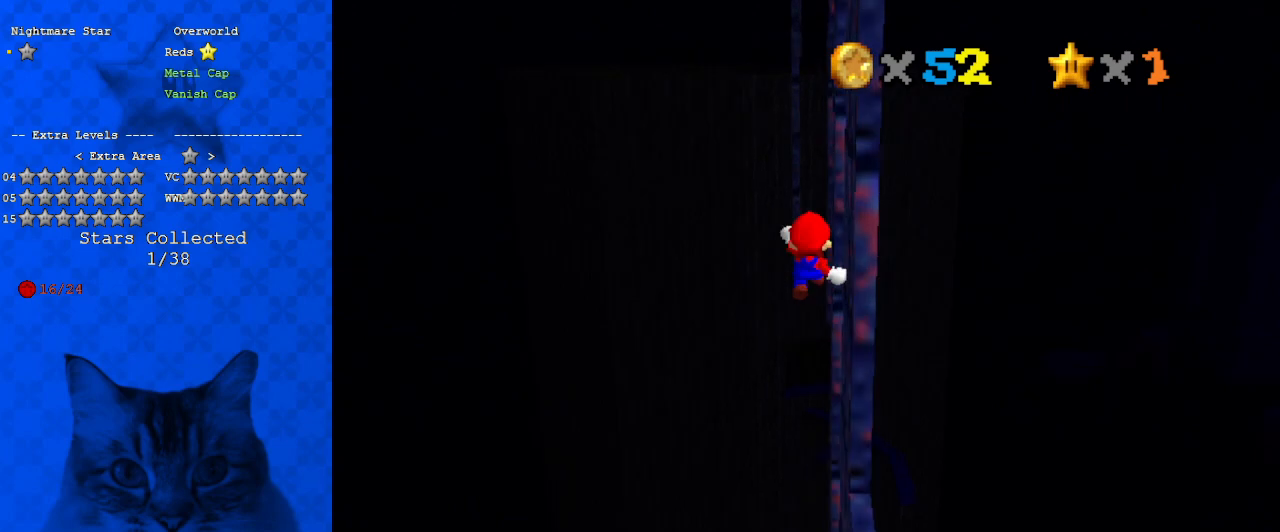
{"keys": ["up"], "events": [[33, "right", "down"], [433, "right", "up"], [500, "shift", "up"], [500, "y", "up"]]}
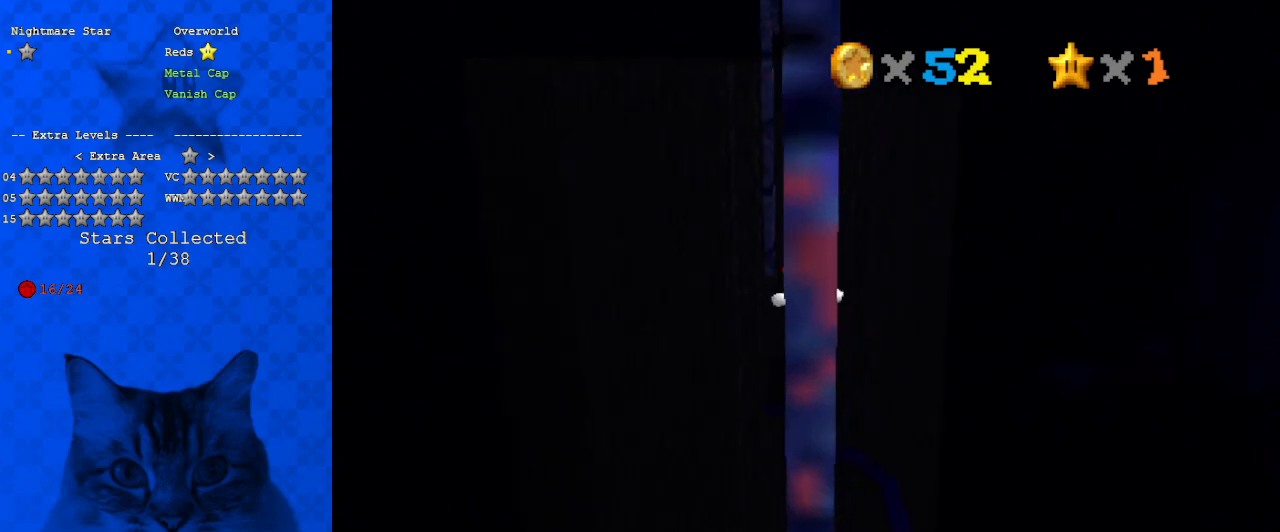
{"keys": ["down", "shift"], "events": [[67, "up", "up"], [100, "down", "down"], [100, "shift", "down"]]}
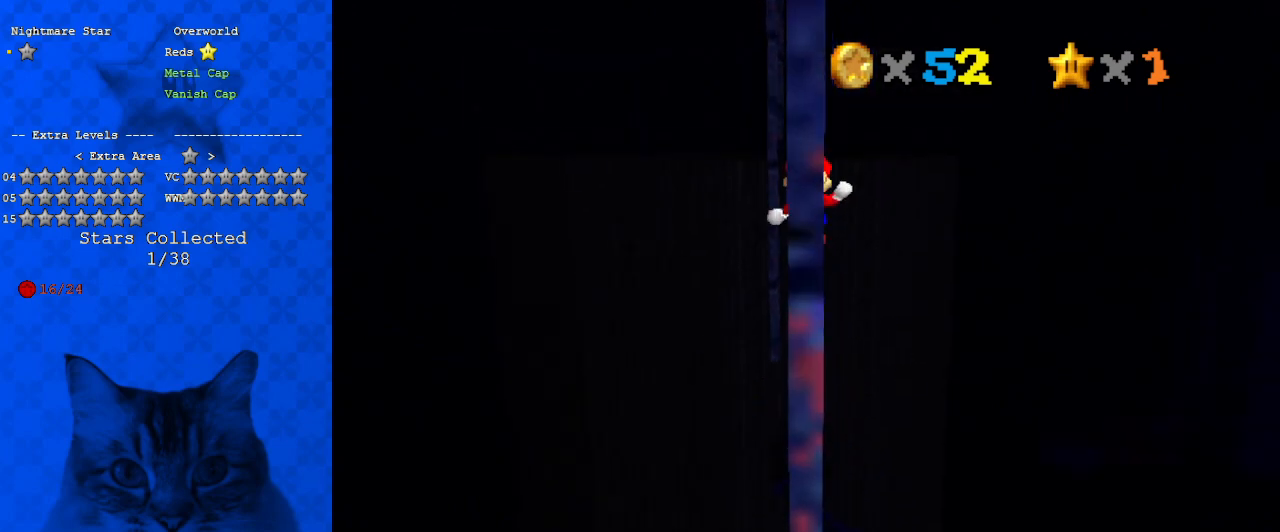
{"keys": ["shift", "up"], "events": [[100, "shift", "up"], [167, "down", "up"], [267, "left", "down"], [267, "shift", "down"], [267, "up", "down"], [500, "left", "up"]]}
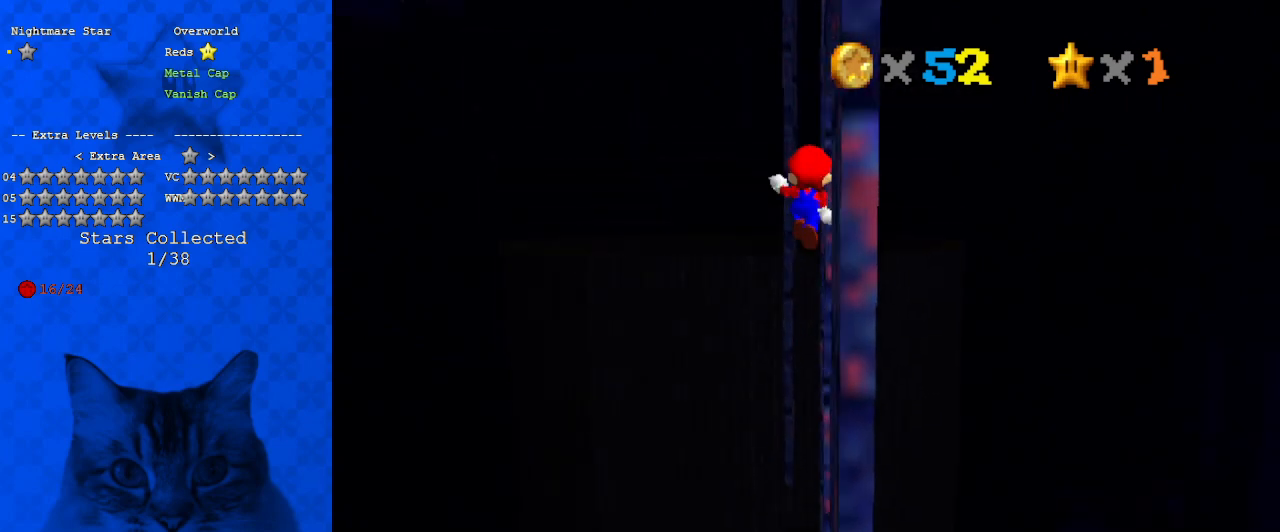
{"keys": ["shift", "up"], "events": []}
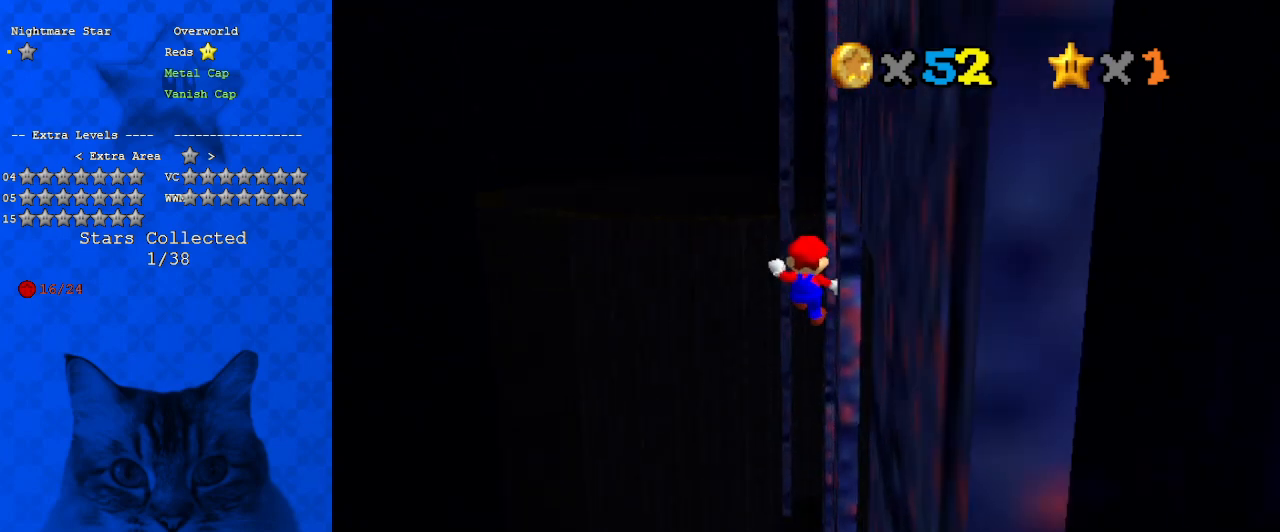
{"keys": ["shift", "up"], "events": [[133, "right", "down"], [433, "right", "up"]]}
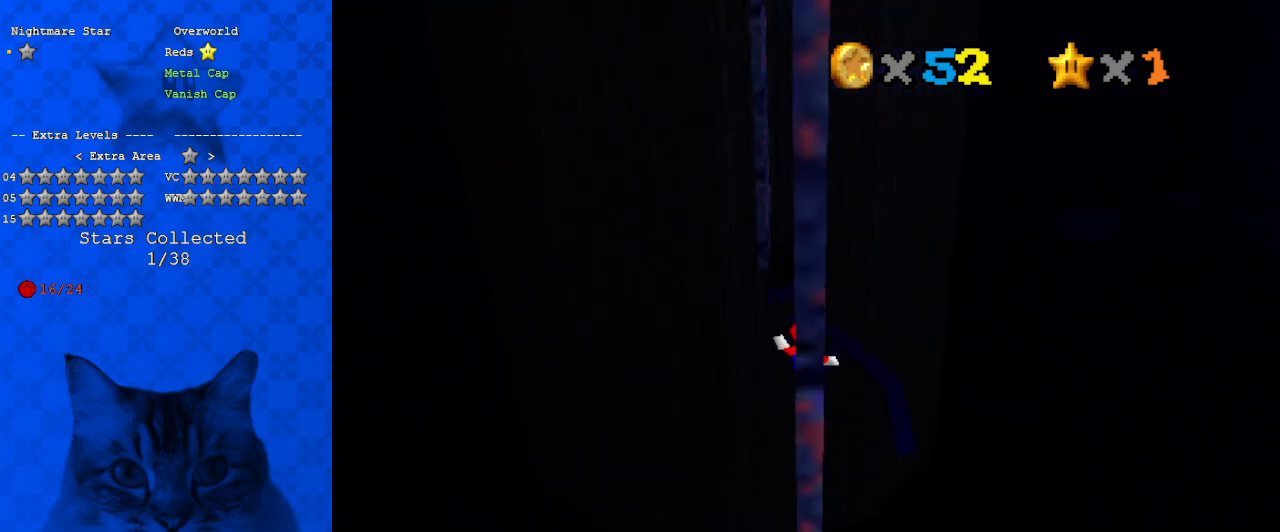
{"keys": ["down", "shift"], "events": [[100, "shift", "up"], [167, "up", "up"], [200, "down", "down"], [233, "shift", "down"]]}
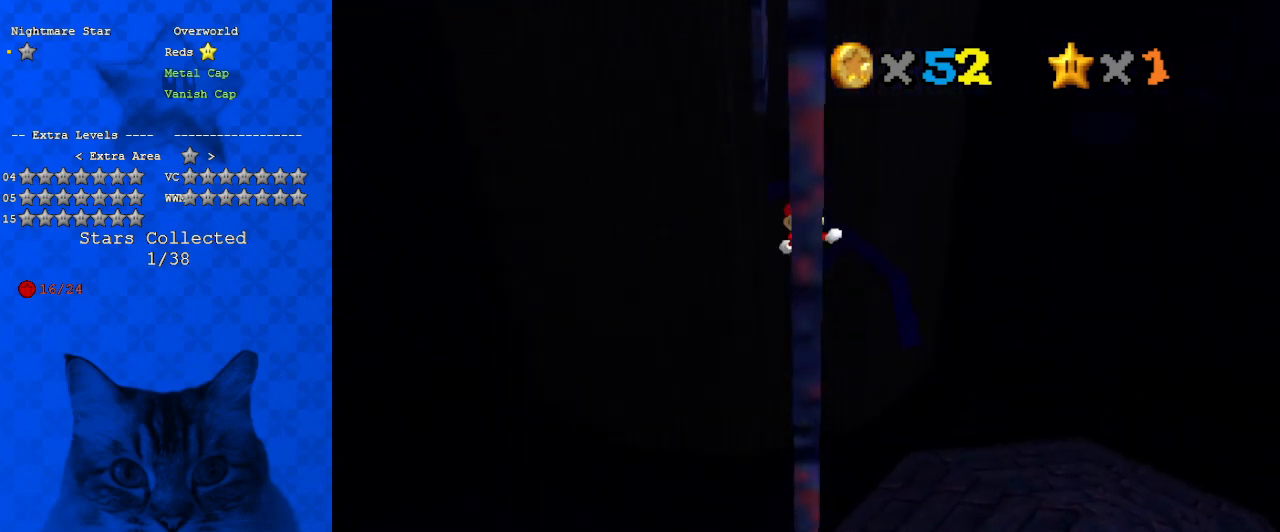
{"keys": ["shift", "up"], "events": [[267, "down", "up"], [267, "shift", "up"], [400, "shift", "down"], [400, "up", "down"]]}
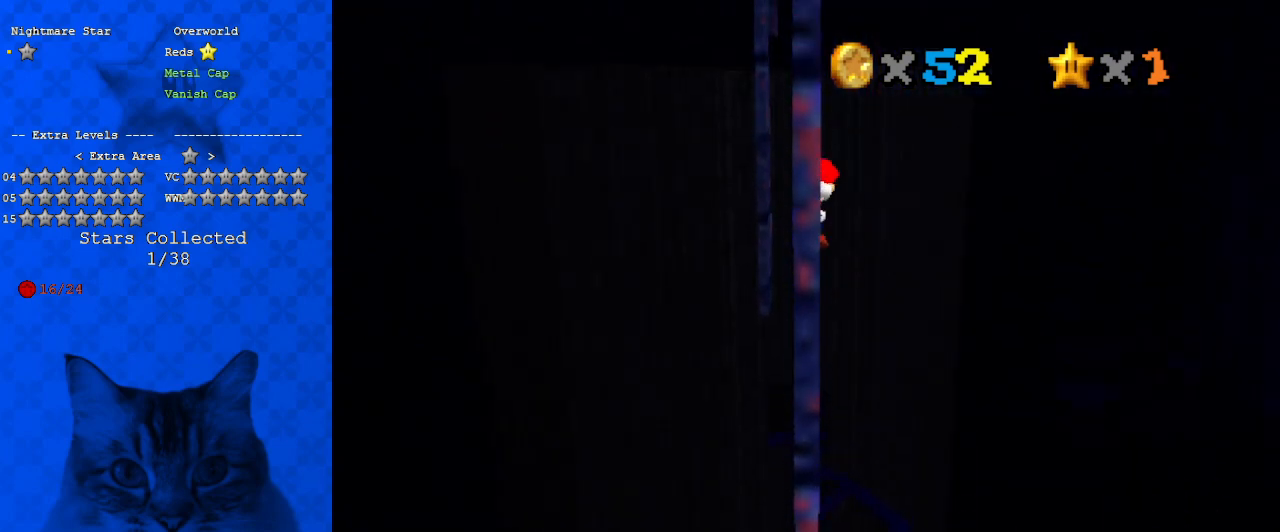
{"keys": [], "events": [[467, "shift", "up"], [467, "up", "up"]]}
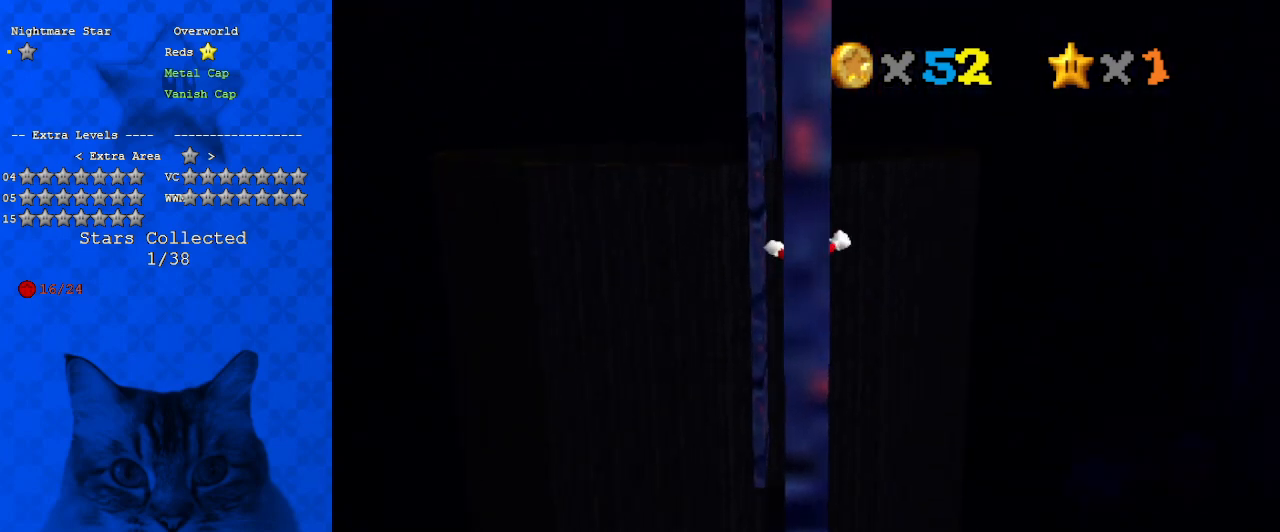
{"keys": ["down"], "events": [[33, "down", "down"], [33, "shift", "down"], [333, "shift", "up"]]}
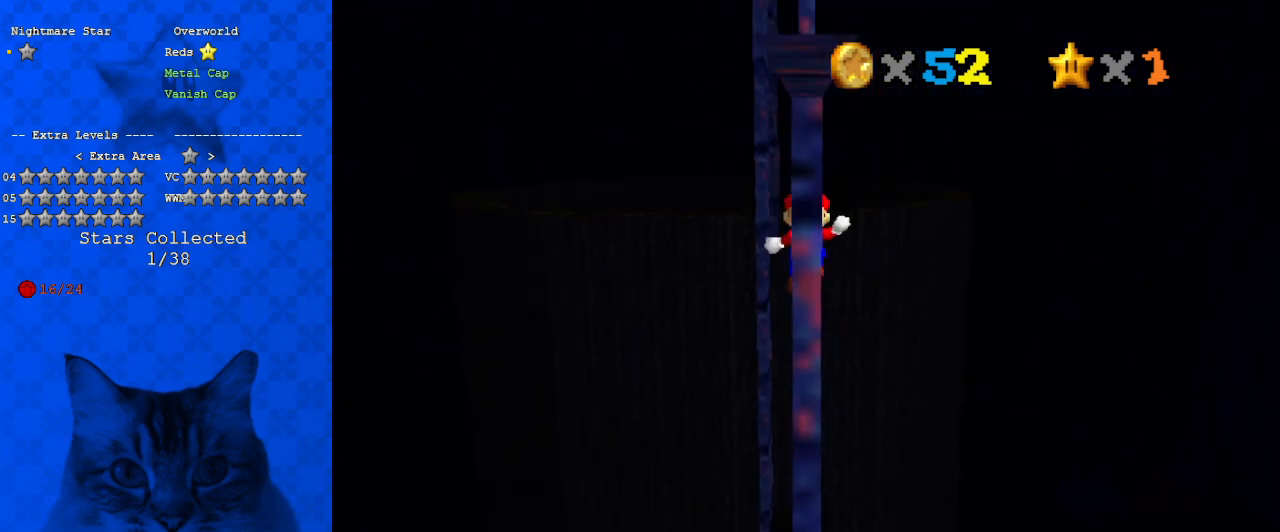
{"keys": ["up"], "events": [[100, "down", "up"], [200, "shift", "down"], [200, "up", "down"], [433, "shift", "up"]]}
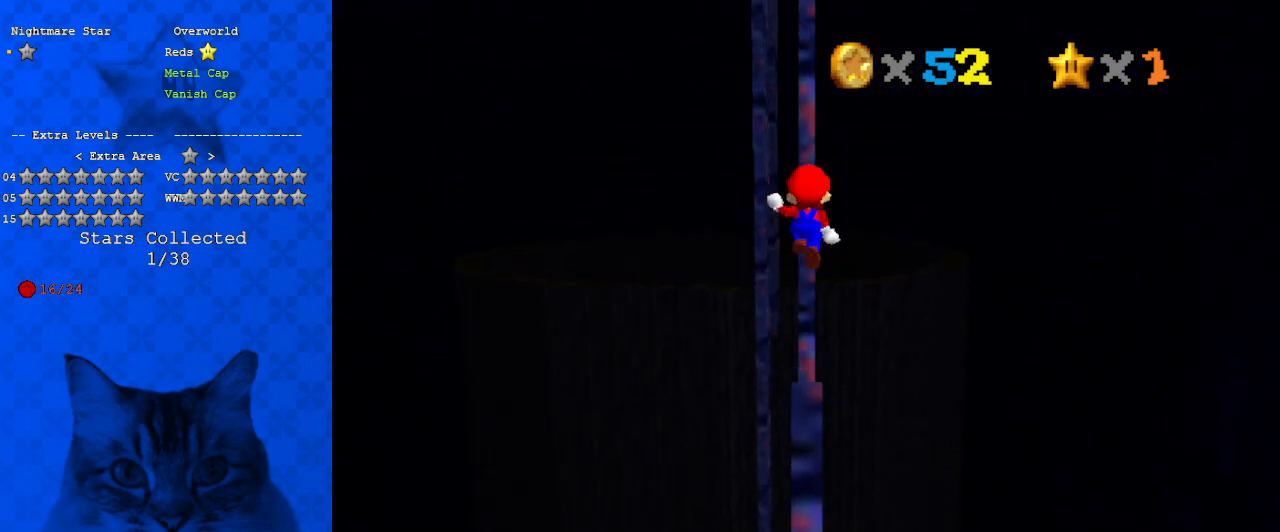
{"keys": ["down", "shift"], "events": [[167, "up", "up"], [267, "down", "down"], [300, "shift", "down"]]}
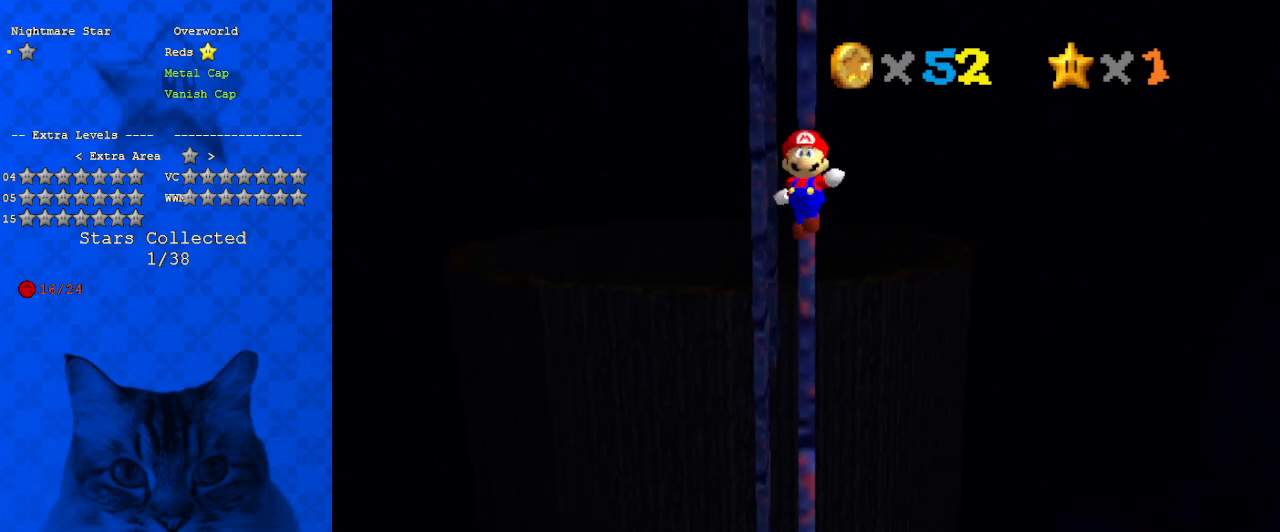
{"keys": ["left", "shift", "up"], "events": [[33, "shift", "up"], [267, "down", "up"], [367, "left", "down"], [367, "shift", "down"], [367, "up", "down"]]}
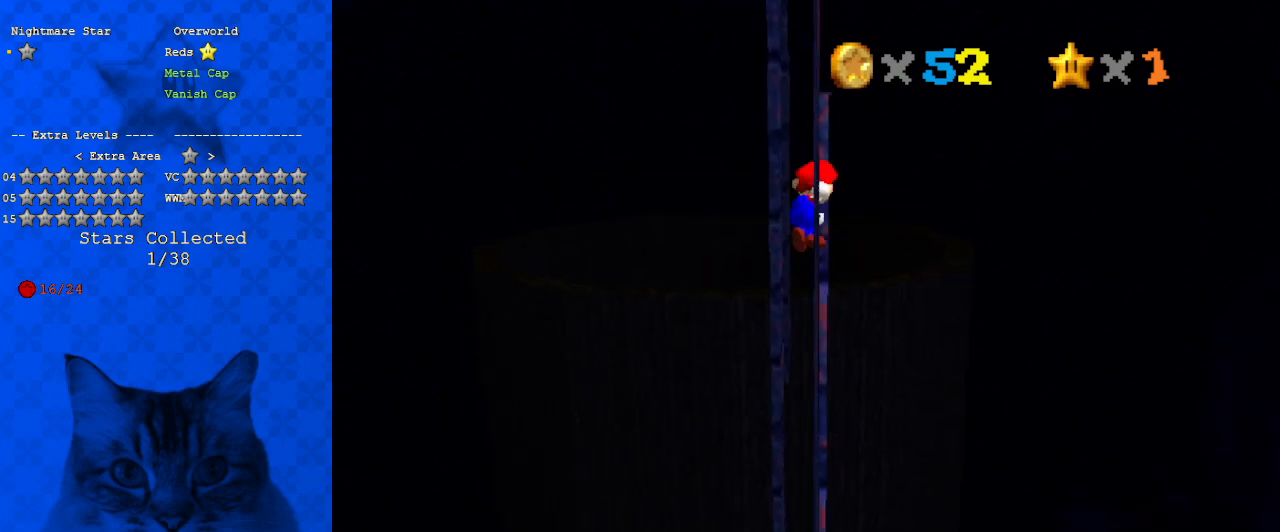
{"keys": ["shift", "up"], "events": [[333, "left", "up"]]}
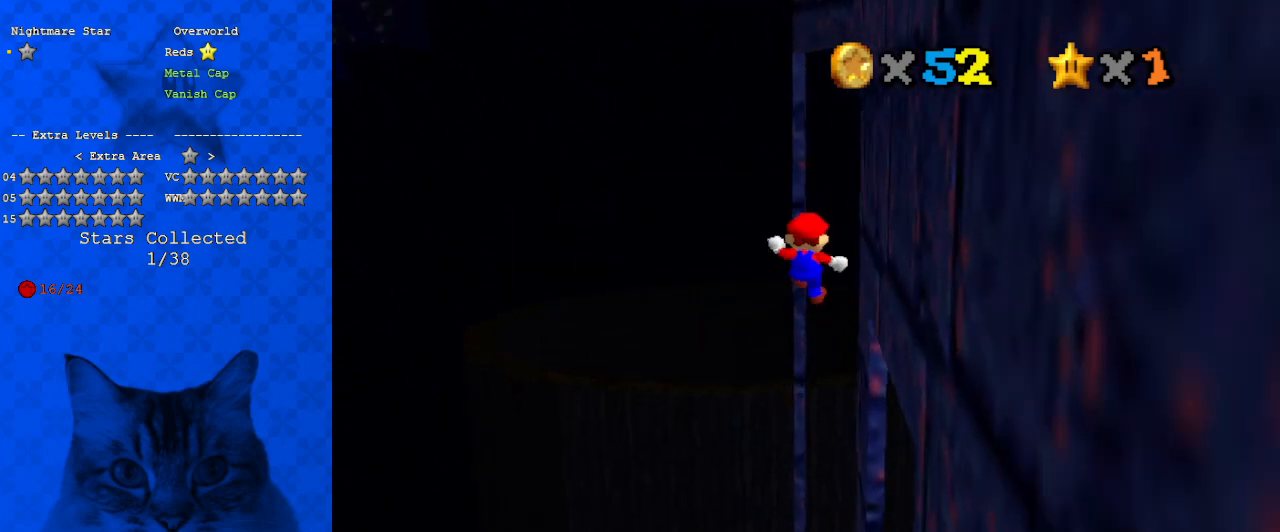
{"keys": ["up"], "events": [[200, "left", "down"], [267, "left", "up"], [500, "shift", "up"]]}
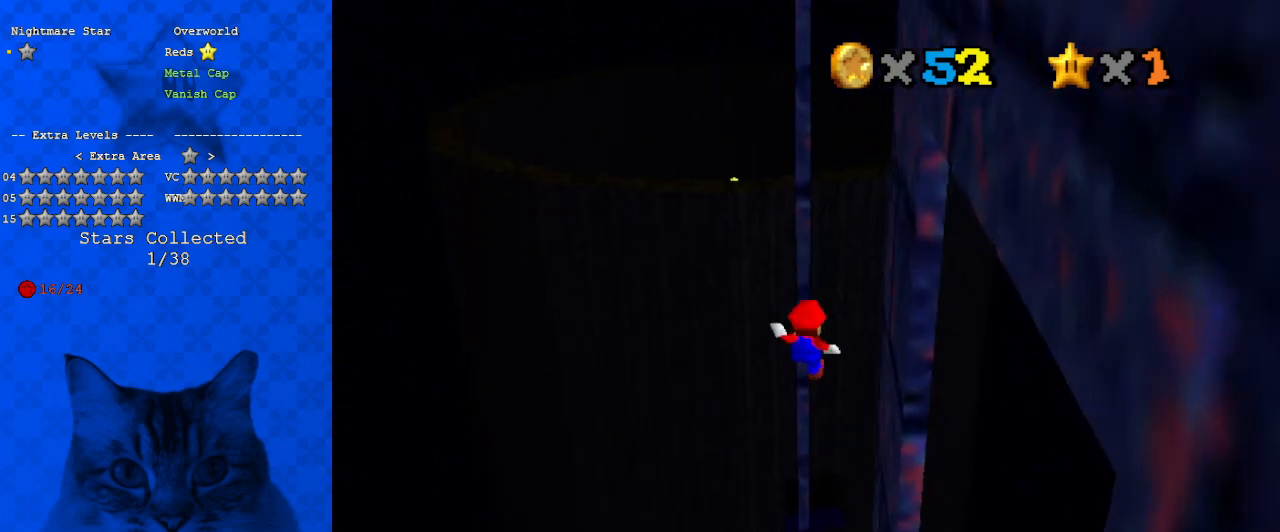
{"keys": ["return", "up"], "events": [[400, "return", "down"]]}
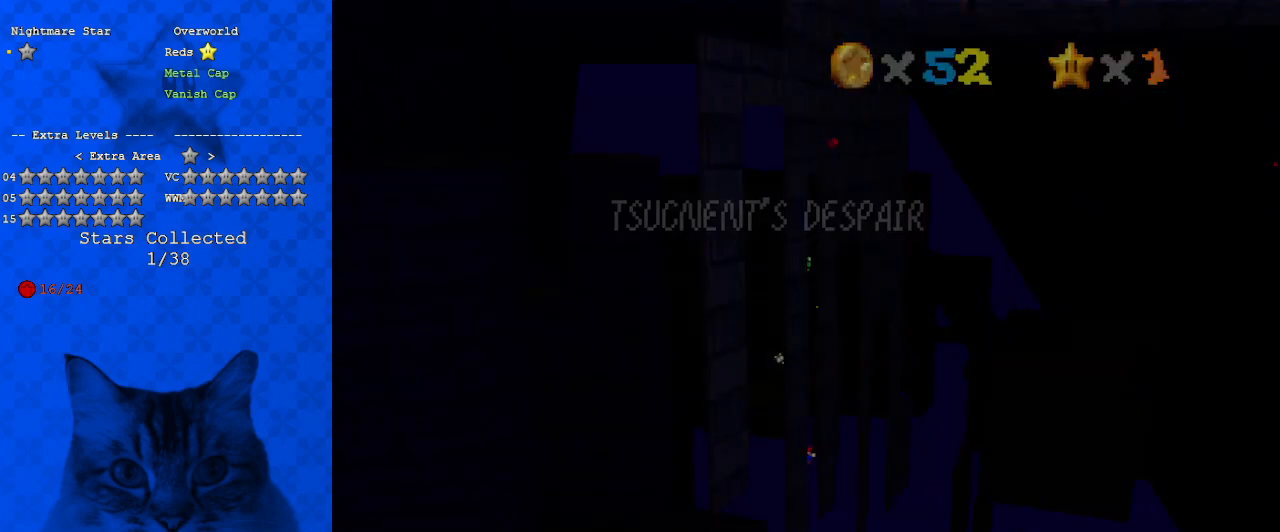
{"keys": ["down", "right"], "events": [[100, "return", "up"], [367, "up", "up"], [433, "down", "down"], [433, "right", "down"]]}
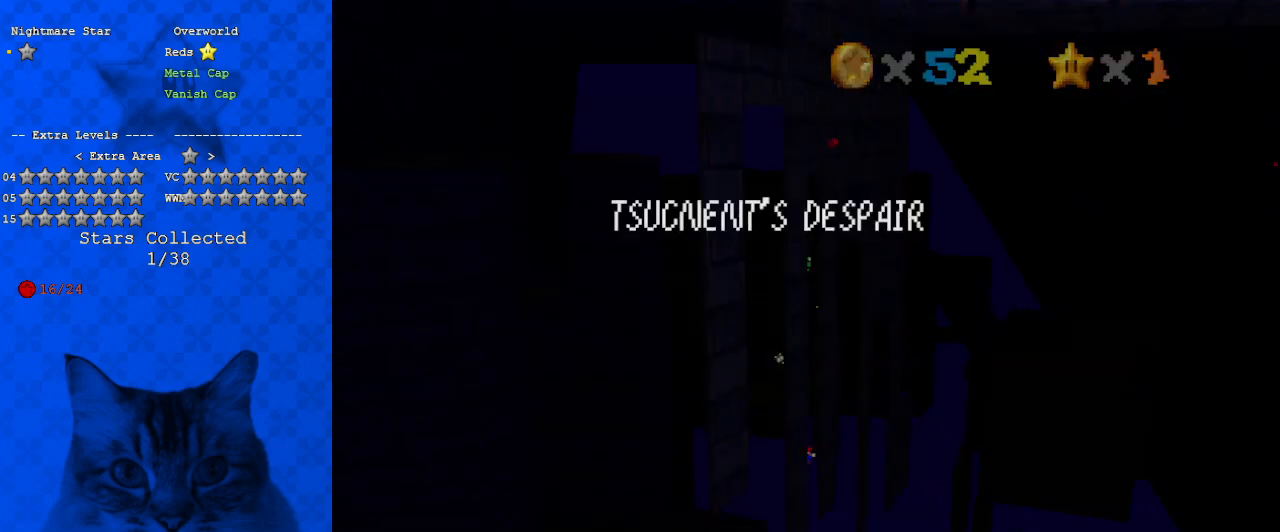
{"keys": ["down", "right", "shift"], "events": [[133, "return", "down"], [233, "return", "up"], [233, "shift", "down"]]}
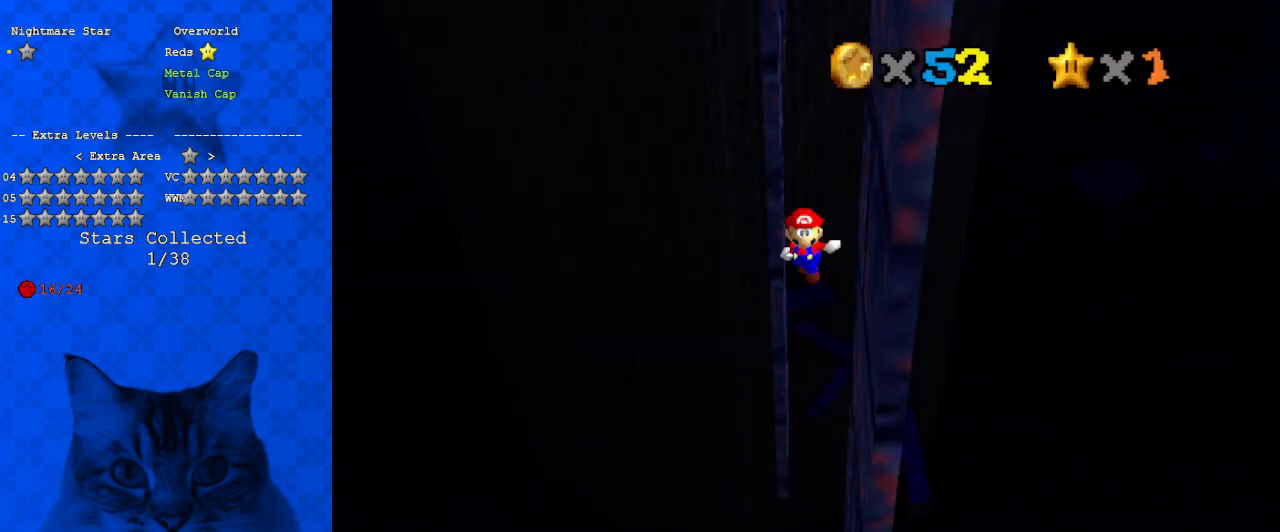
{"keys": ["left", "shift", "up"], "events": [[333, "down", "up"], [333, "shift", "up"], [400, "right", "up"], [433, "left", "down"], [433, "shift", "down"], [500, "up", "down"]]}